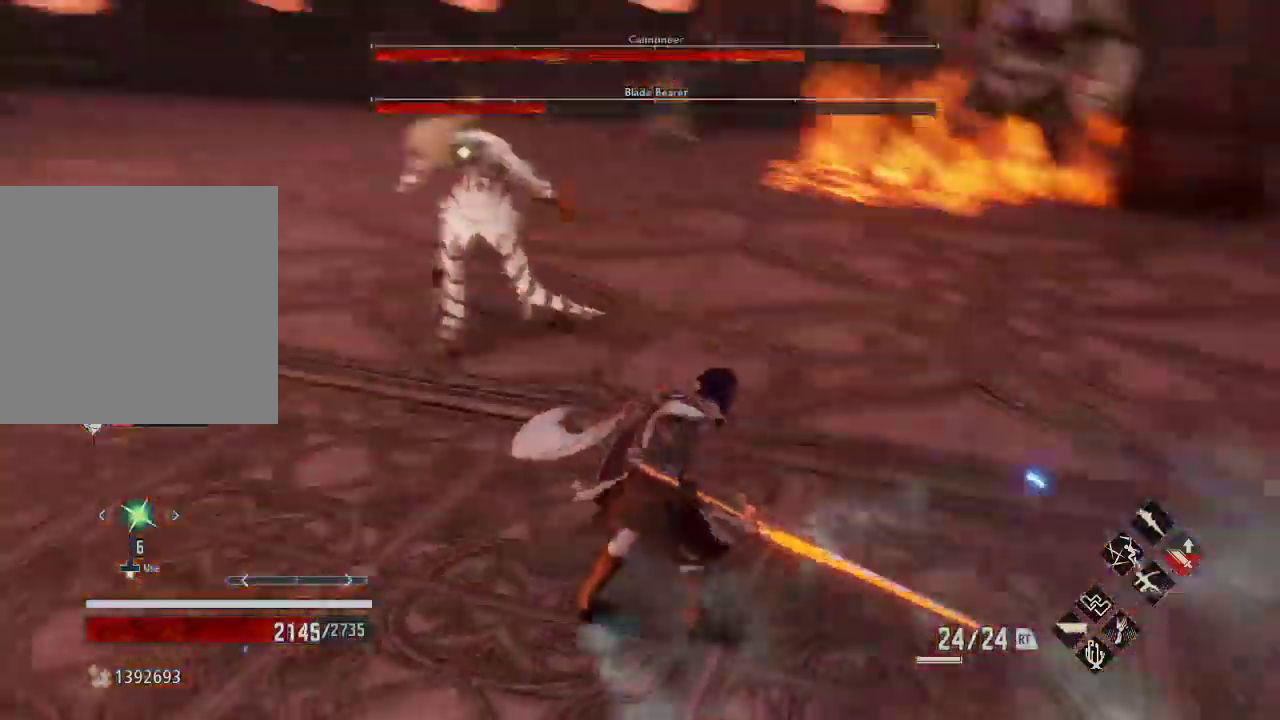
Gameplay with a controller (Xbox layout); each line is a JSON object with the inputs held at the frame after it. "events" lists button and stick changes between this image and that frame as [ms after this image, input, new state], when the widget could be followed in between. Not read: L3.
{"buttons": [], "left_stick": "center", "right_stick": "center", "events": [[200, "left_stick", "center"]]}
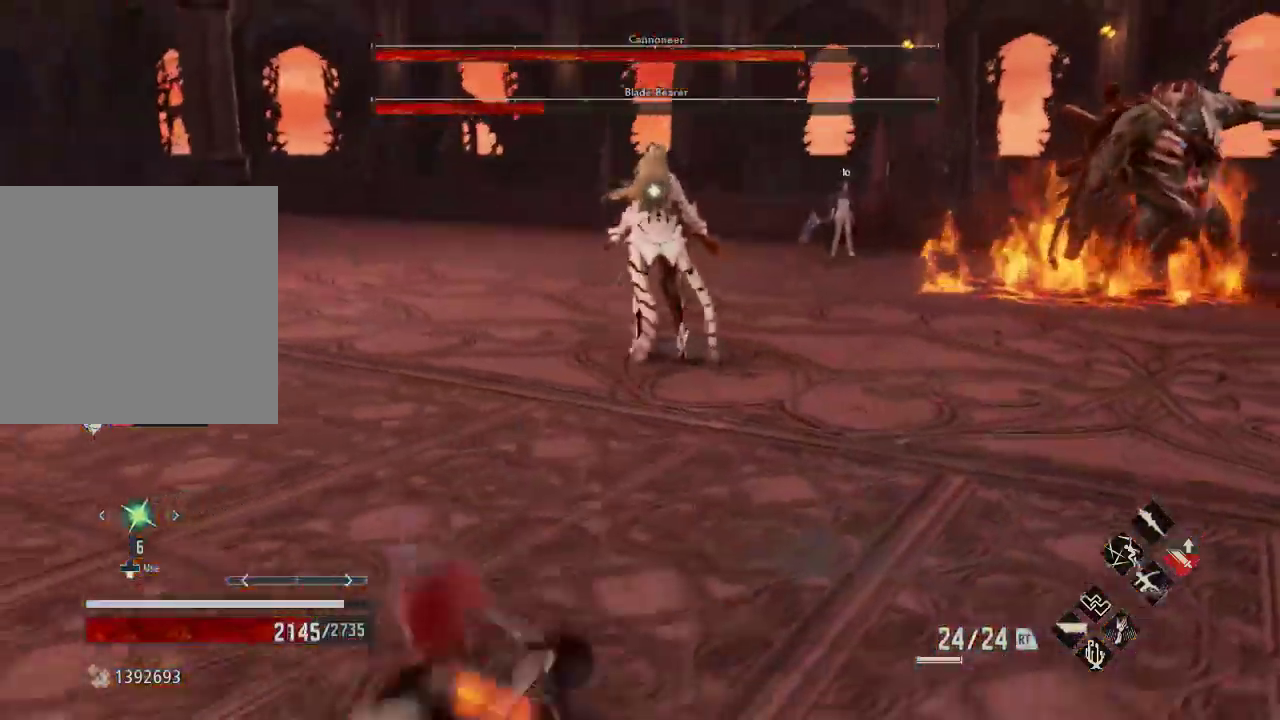
{"buttons": [], "left_stick": "center", "right_stick": "center", "events": [[367, "A", "down"], [500, "A", "up"]]}
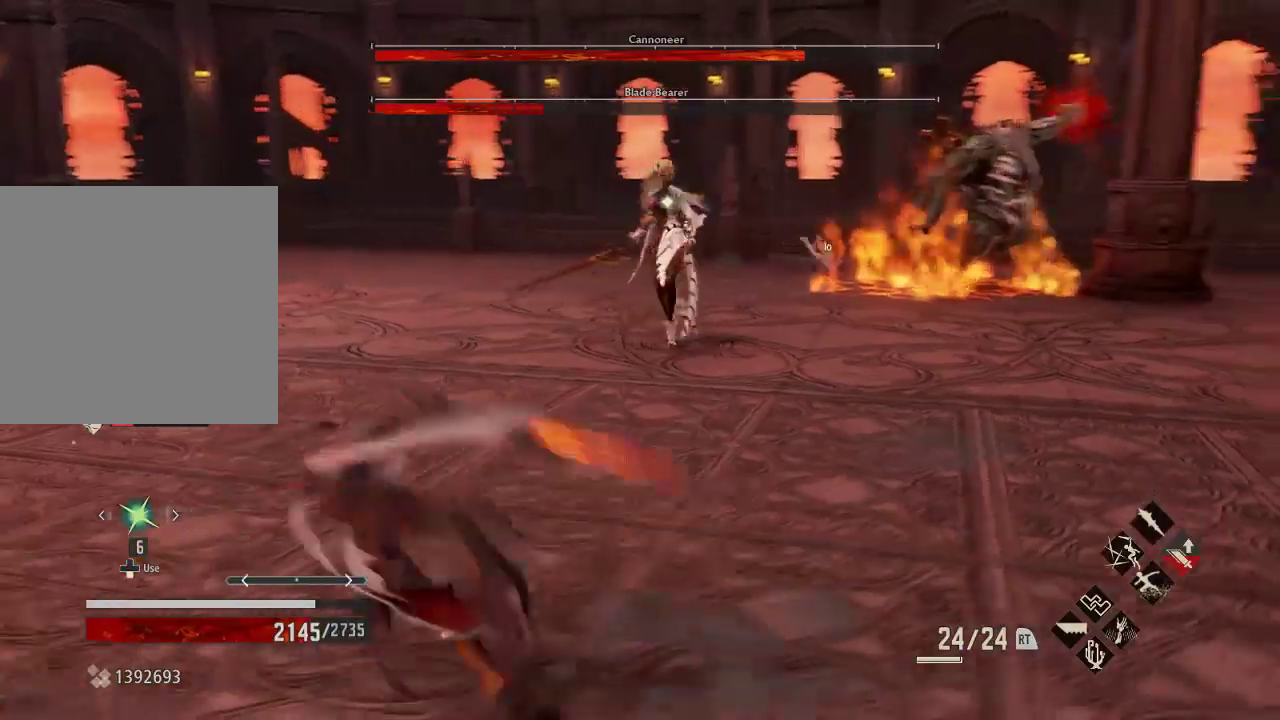
{"buttons": [], "left_stick": "center", "right_stick": "center"}
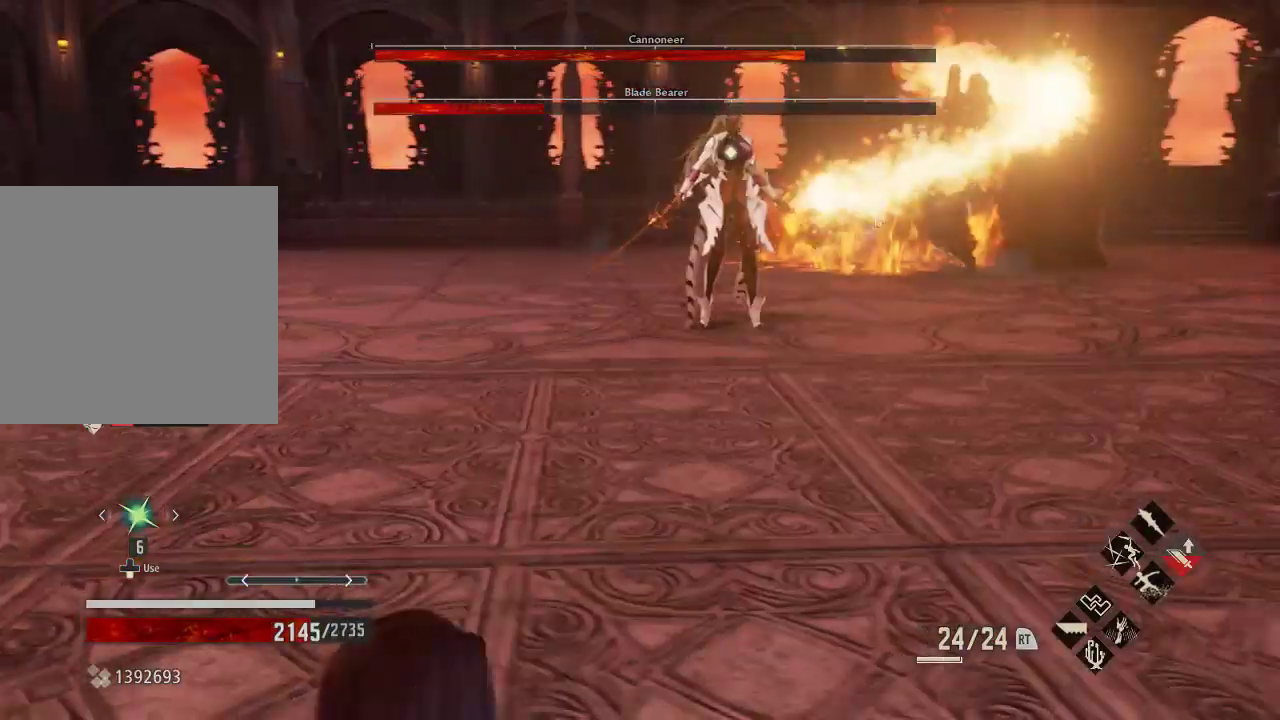
{"buttons": ["A"], "left_stick": "center", "right_stick": "center", "events": [[367, "A", "down"]]}
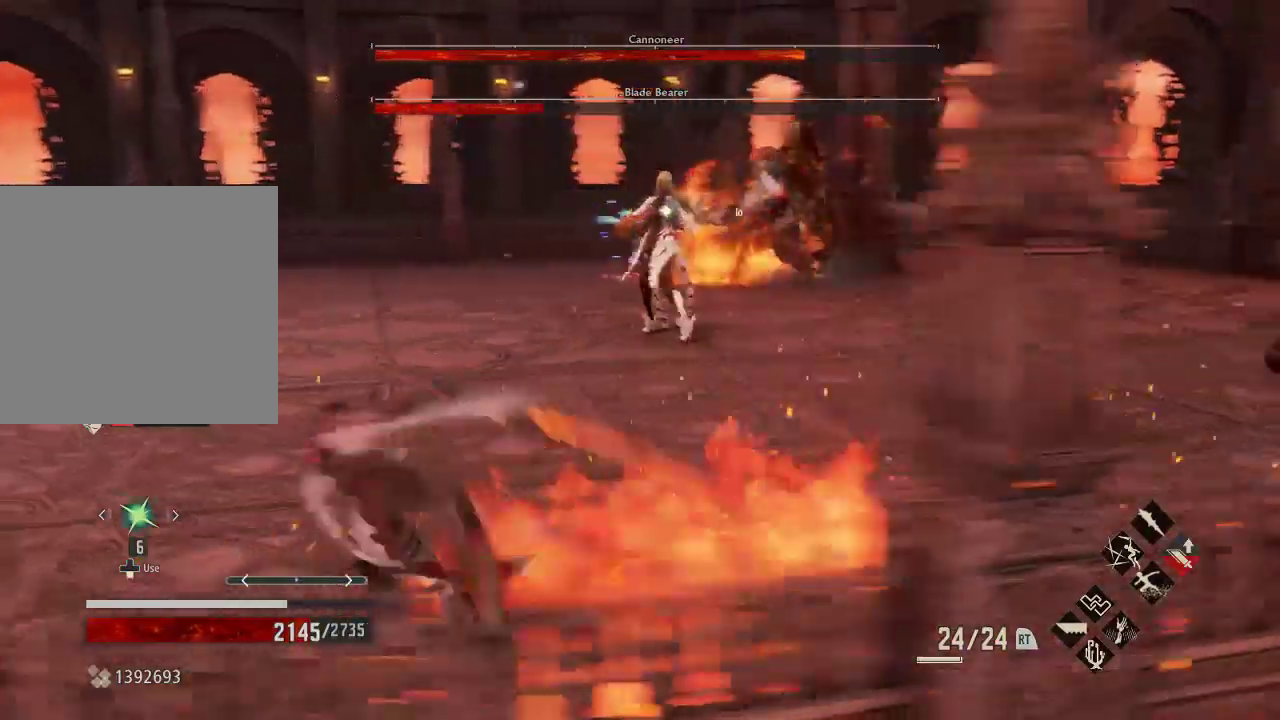
{"buttons": [], "left_stick": "down", "right_stick": "center", "events": [[133, "A", "up"], [500, "left_stick", "down"]]}
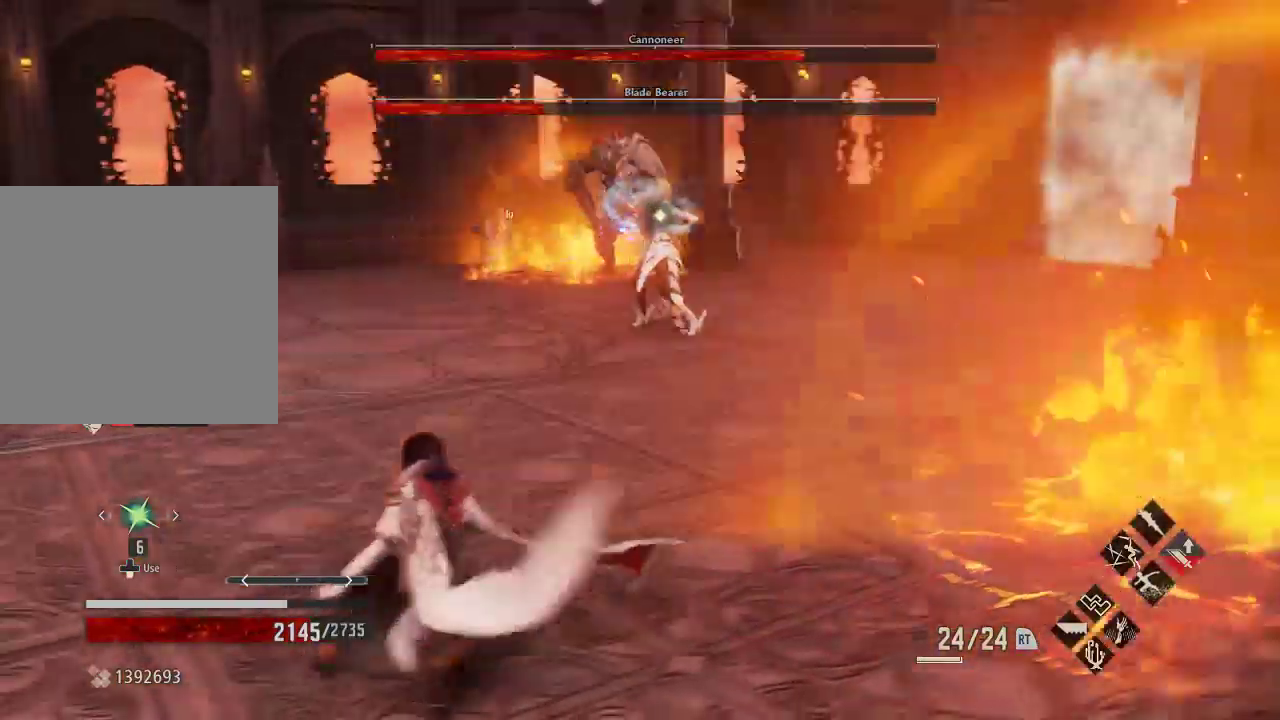
{"buttons": [], "left_stick": "down", "right_stick": "center", "events": [[67, "A", "down"], [233, "A", "up"]]}
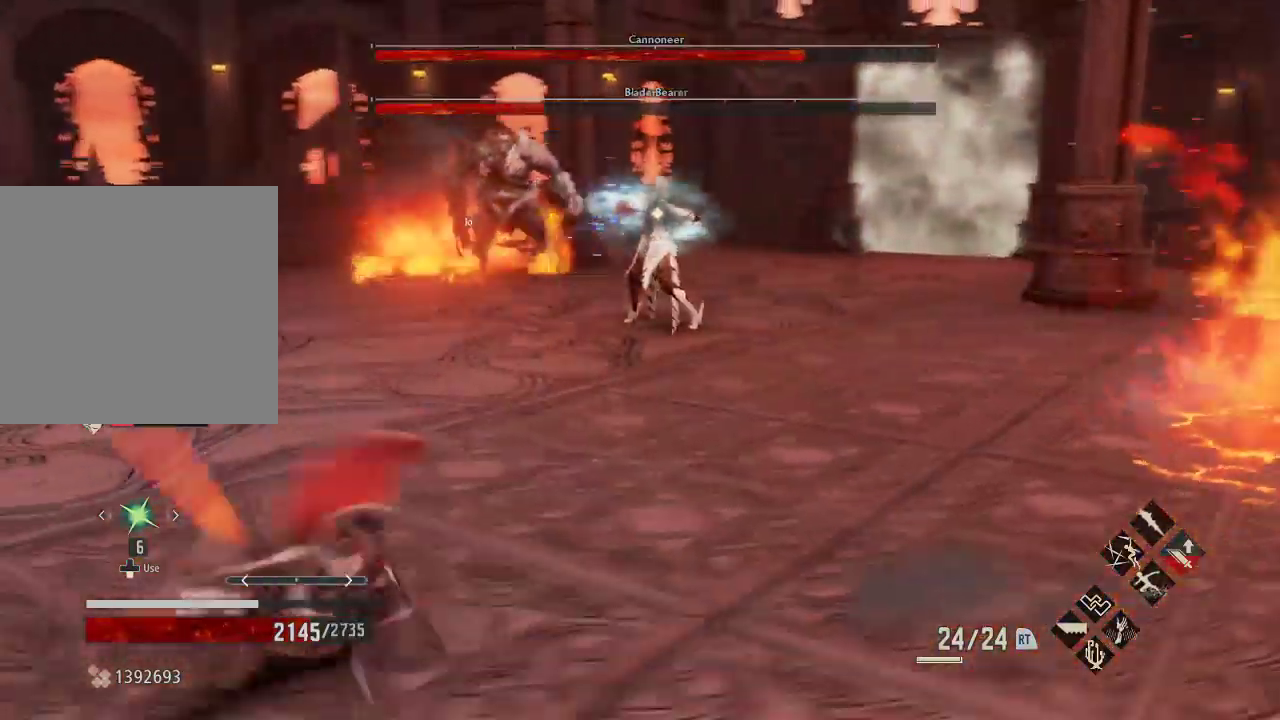
{"buttons": [], "left_stick": "down", "right_stick": "center", "events": []}
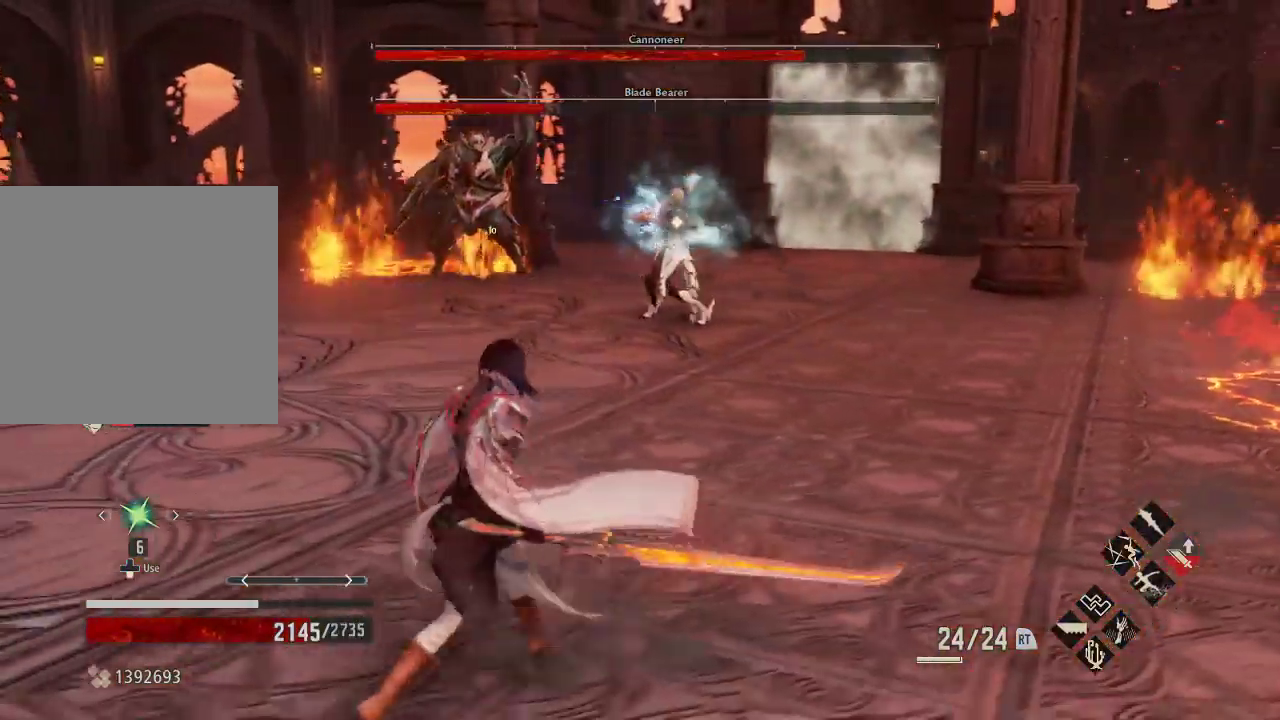
{"buttons": [], "left_stick": "center", "right_stick": "center", "events": [[33, "right_stick", "right"], [67, "R2", "down"], [167, "DPAD_RIGHT", "down"], [200, "left_stick", "center"], [333, "DPAD_RIGHT", "up"], [400, "R2", "up"], [433, "right_stick", "center"]]}
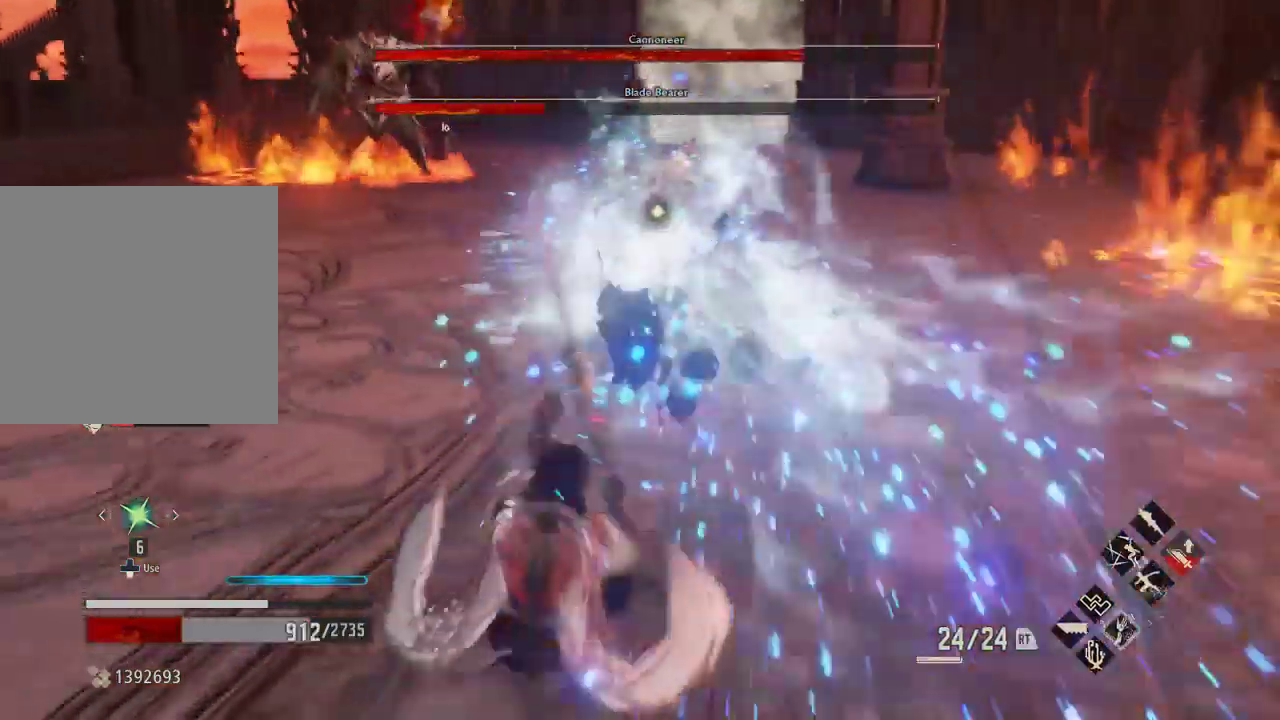
{"buttons": [], "left_stick": "center", "right_stick": "center", "events": []}
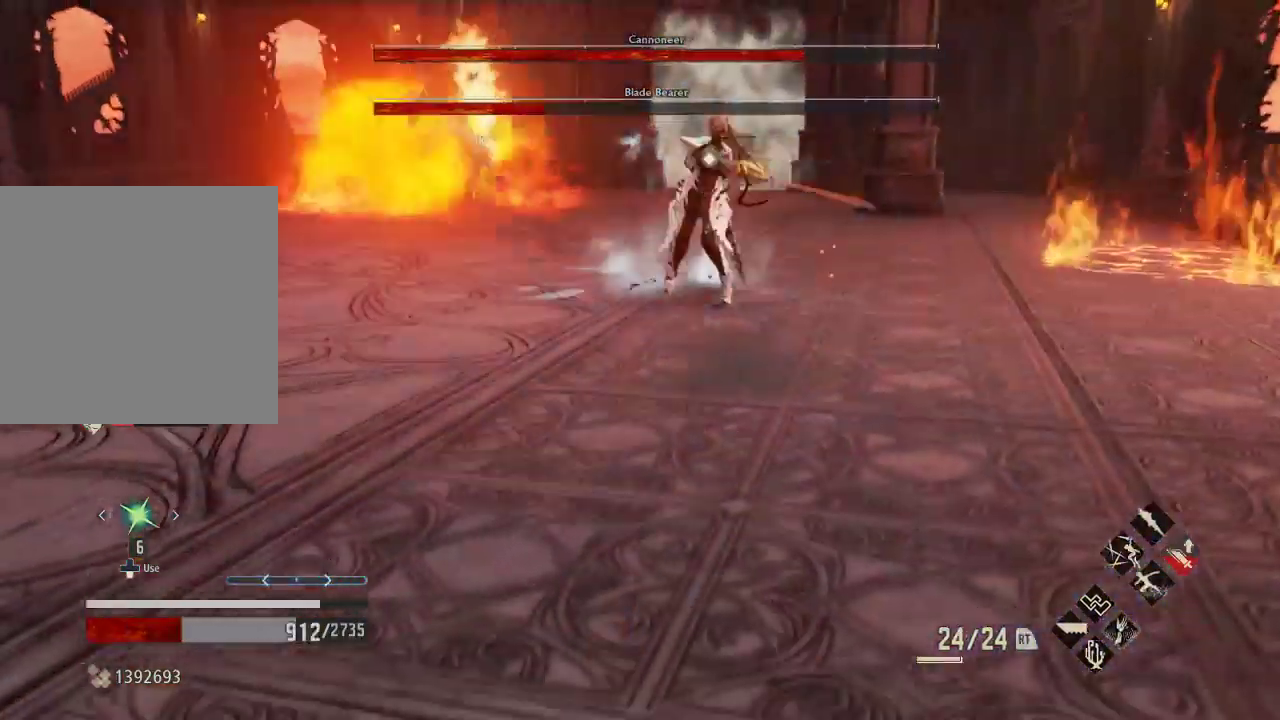
{"buttons": [], "left_stick": "center", "right_stick": "center", "events": []}
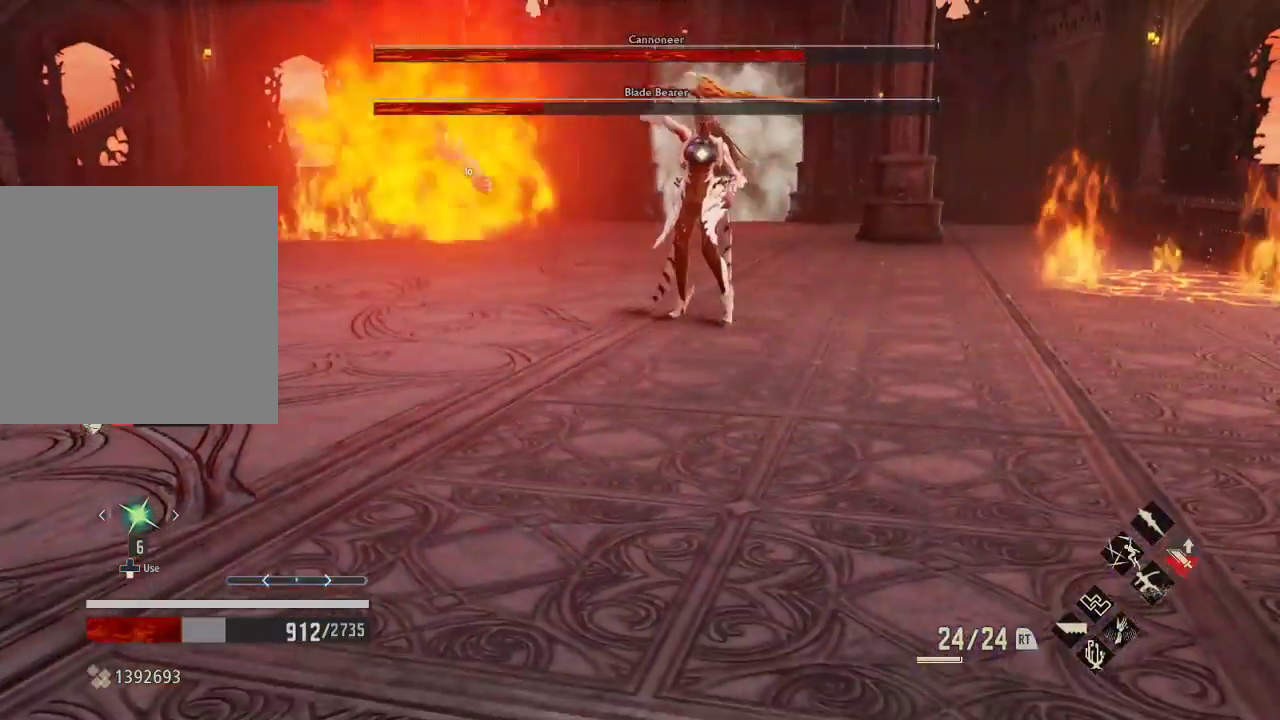
{"buttons": ["A"], "left_stick": "center", "right_stick": "center", "events": [[200, "A", "down"], [333, "A", "up"], [433, "A", "down"]]}
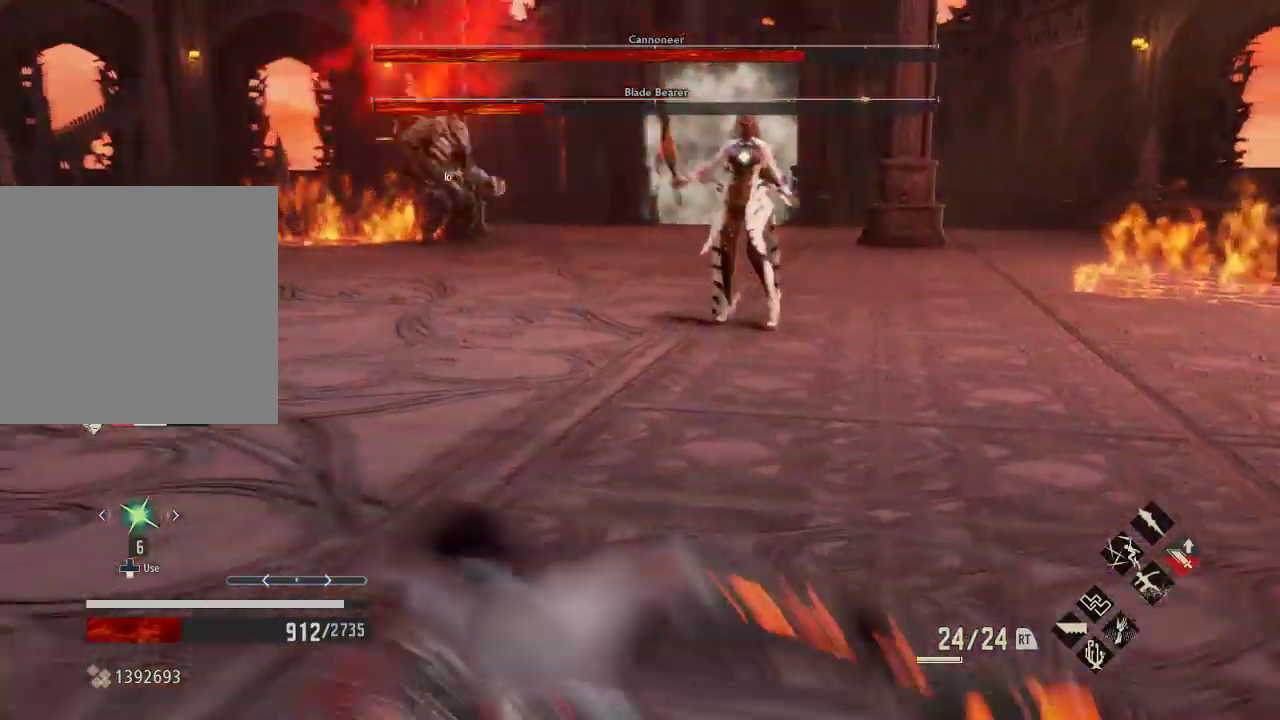
{"buttons": [], "left_stick": "center", "right_stick": "center", "events": [[33, "A", "up"], [167, "A", "down"], [233, "A", "up"]]}
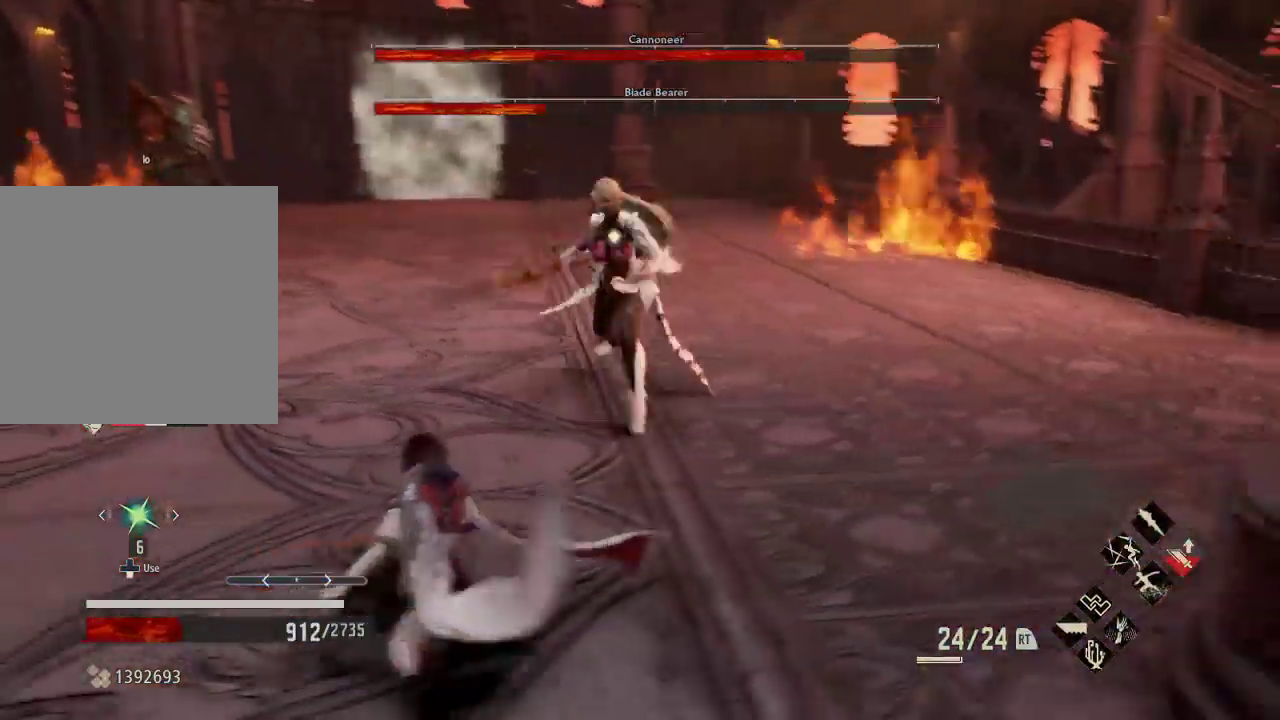
{"buttons": ["DPAD_RIGHT"], "left_stick": "center", "right_stick": "center", "events": [[200, "A", "down"], [267, "left_stick", "down-left"], [367, "A", "up"], [433, "left_stick", "center"], [467, "DPAD_RIGHT", "down"]]}